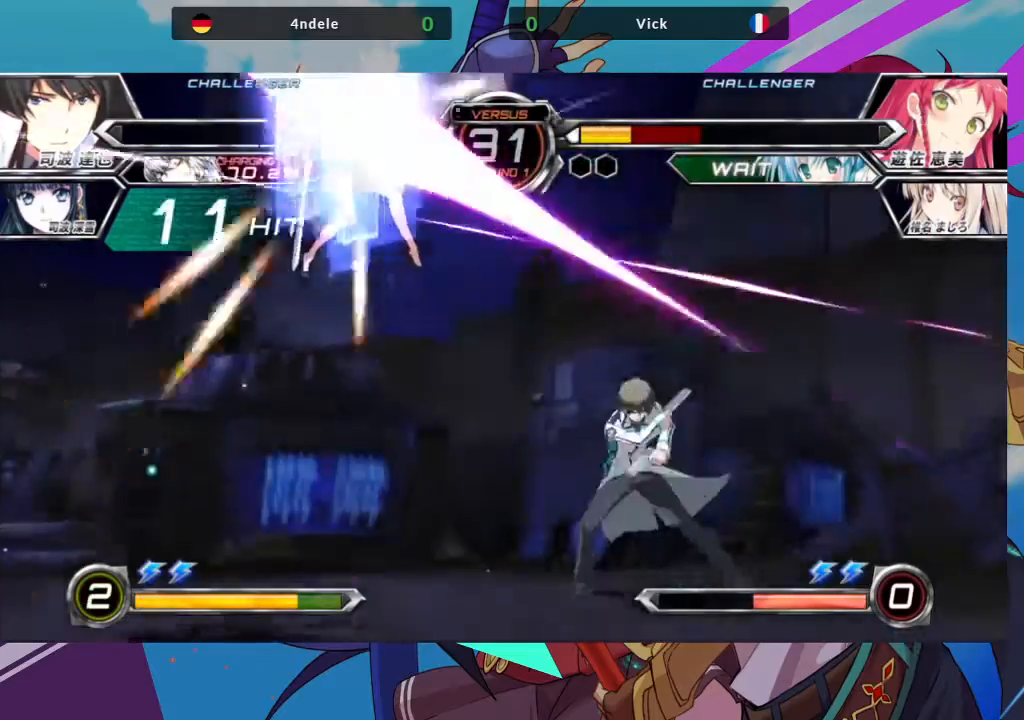
Gameplay with a controller (arcade stick); each line is a JSON object with the inputs held at the frame after it. "events" lists button and stick changes between this image and that frame as [ms after this image, input, new state], when the widget could be followed in between. Not read: L3 R3.
{"buttons": ["SQUARE"], "left_stick": "left", "events": [[300, "TRIANGLE", "down"], [383, "SQUARE", "down"], [483, "TRIANGLE", "up"]]}
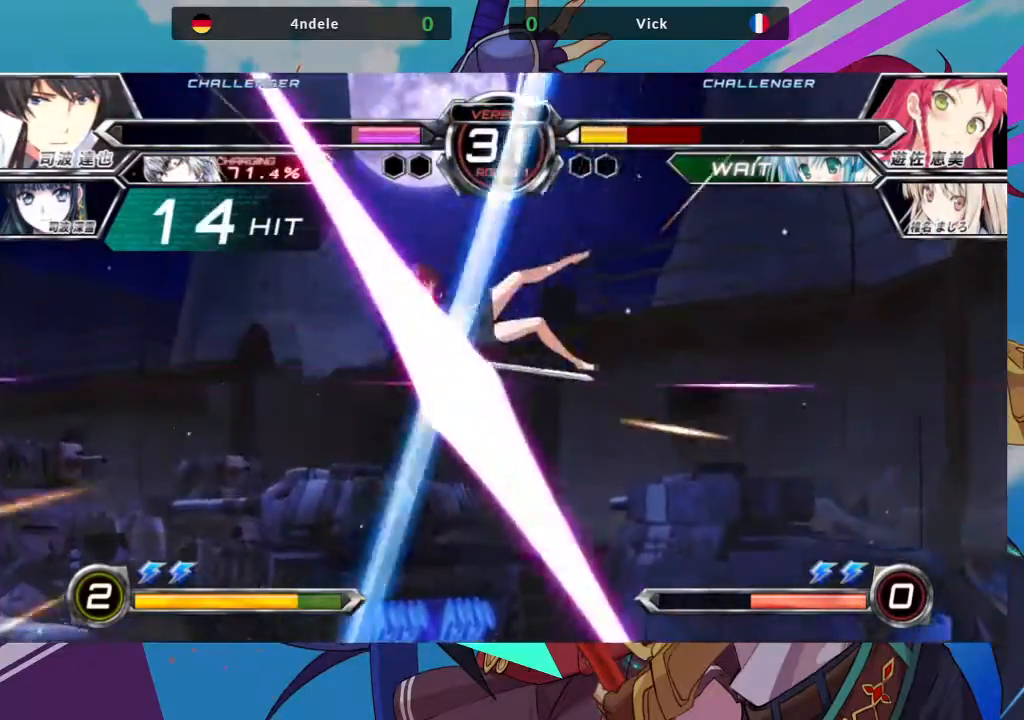
{"buttons": ["SQUARE"], "left_stick": "left", "events": [[50, "SQUARE", "up"], [317, "SQUARE", "down"]]}
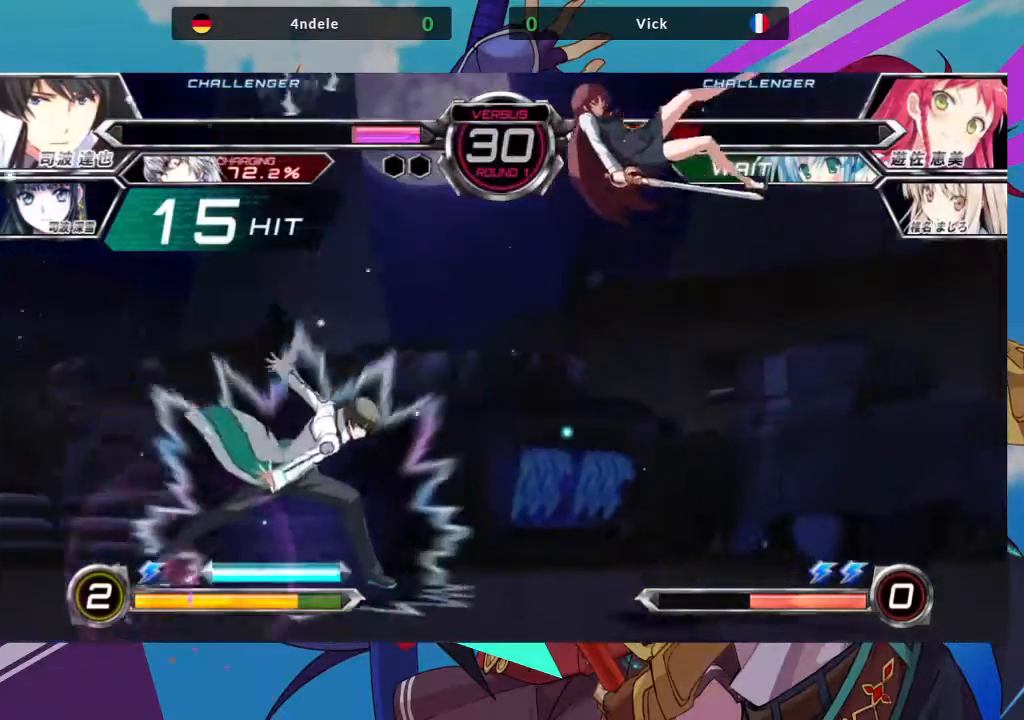
{"buttons": ["SQUARE"], "left_stick": "left", "events": [[50, "SQUARE", "up"], [167, "SQUARE", "down"]]}
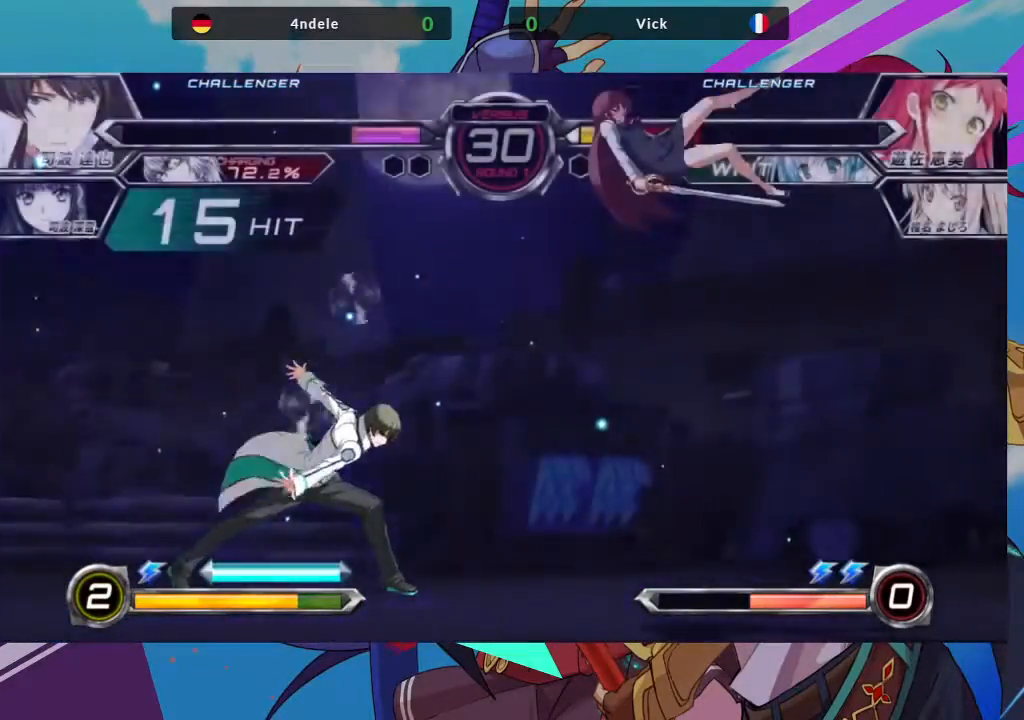
{"buttons": [], "left_stick": "right", "events": [[83, "SQUARE", "up"], [133, "SQUARE", "down"], [333, "SQUARE", "up"], [333, "left_stick", "center"], [400, "left_stick", "right"]]}
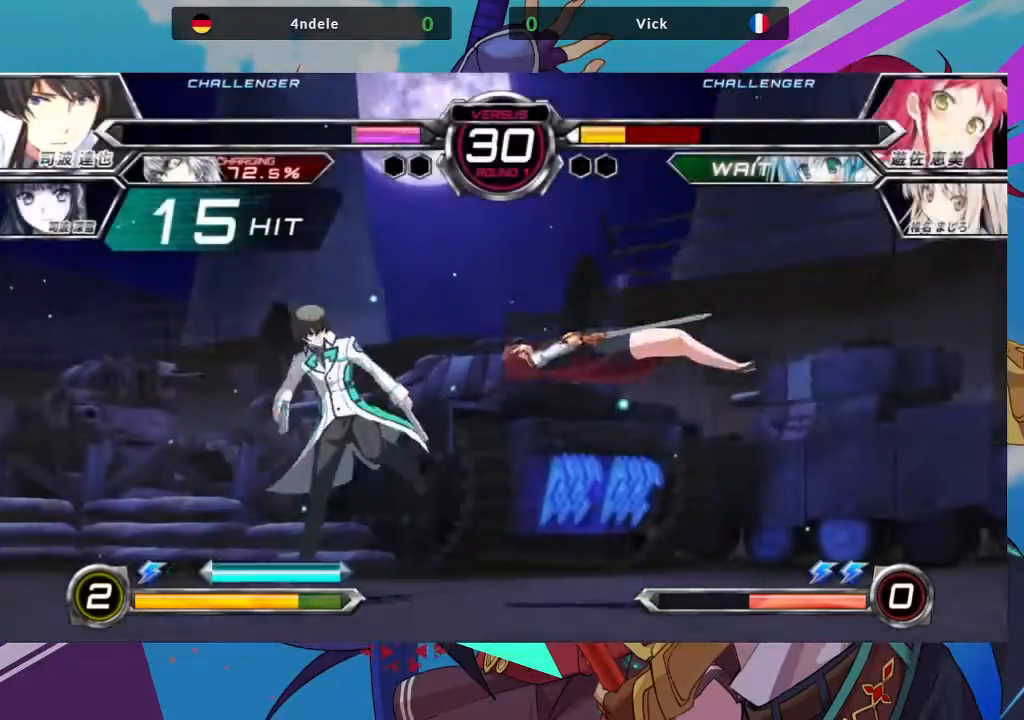
{"buttons": ["SQUARE"], "left_stick": "right", "events": [[333, "SQUARE", "down"]]}
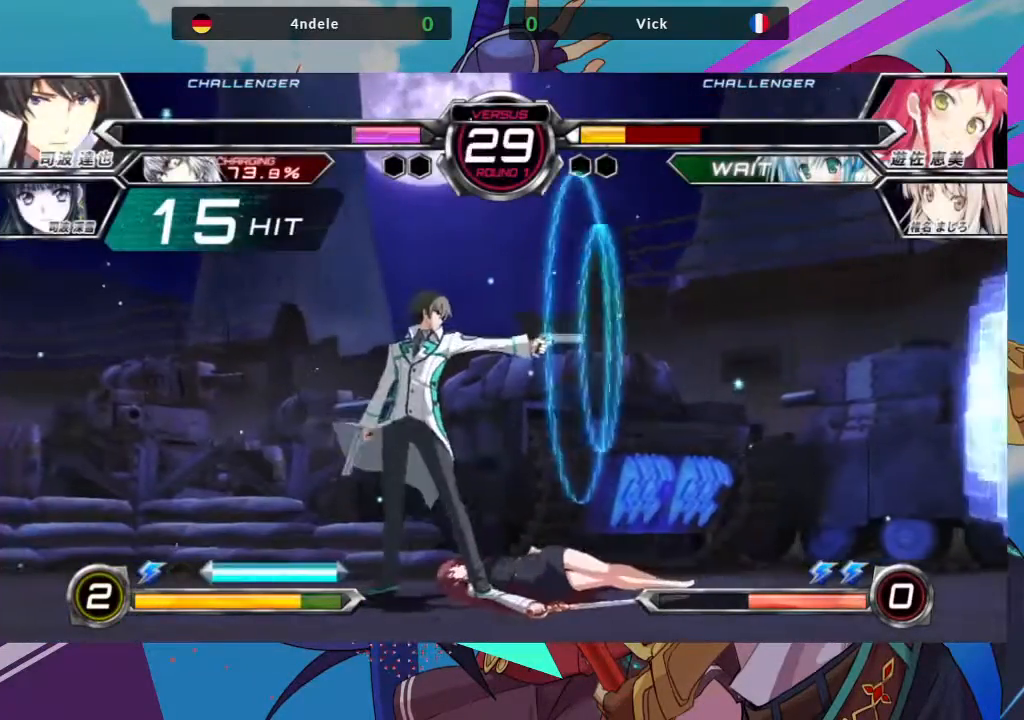
{"buttons": [], "left_stick": "down-right", "events": [[33, "left_stick", "down-right"], [317, "SQUARE", "up"]]}
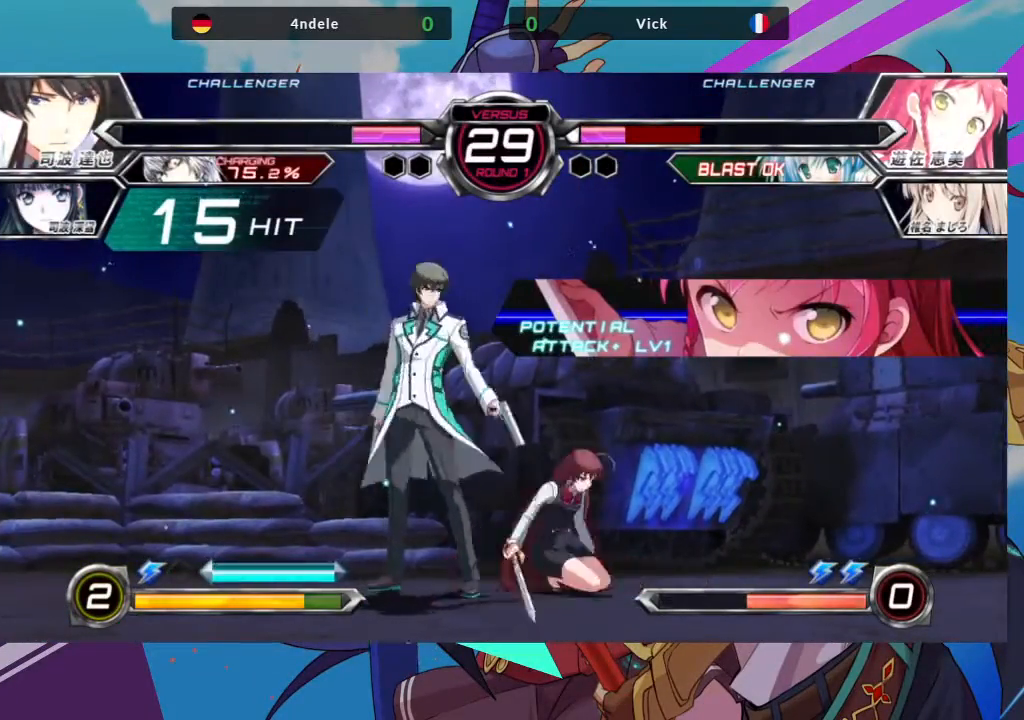
{"buttons": [], "left_stick": "down-right", "events": [[150, "SQUARE", "down"], [267, "SQUARE", "up"], [333, "SQUARE", "down"], [450, "SQUARE", "up"]]}
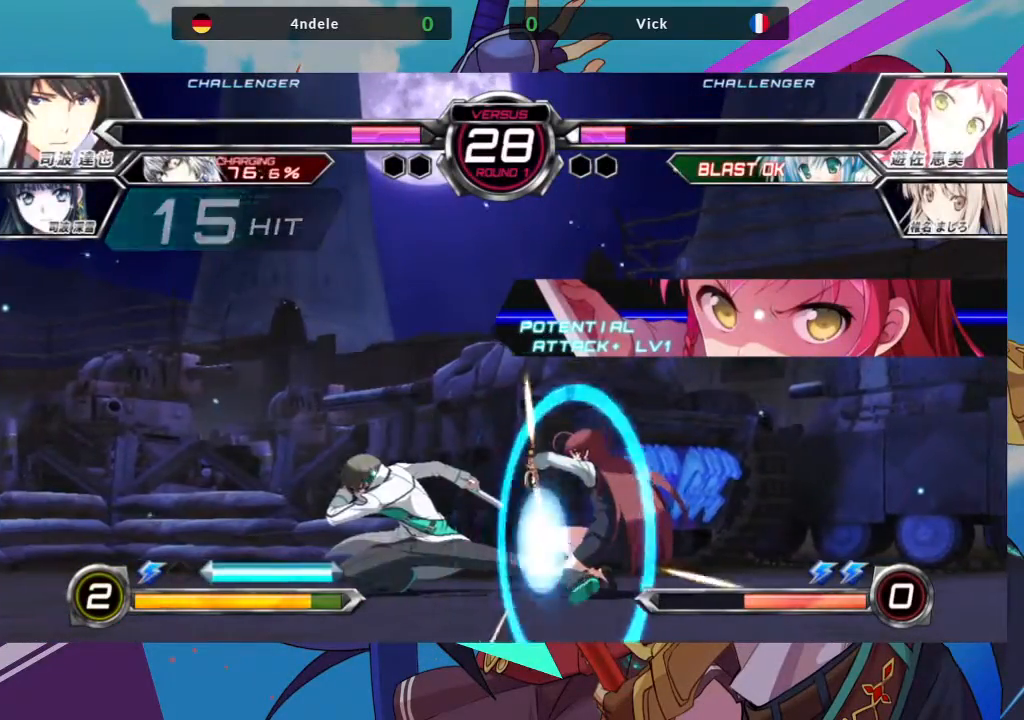
{"buttons": [], "left_stick": "down-right", "events": []}
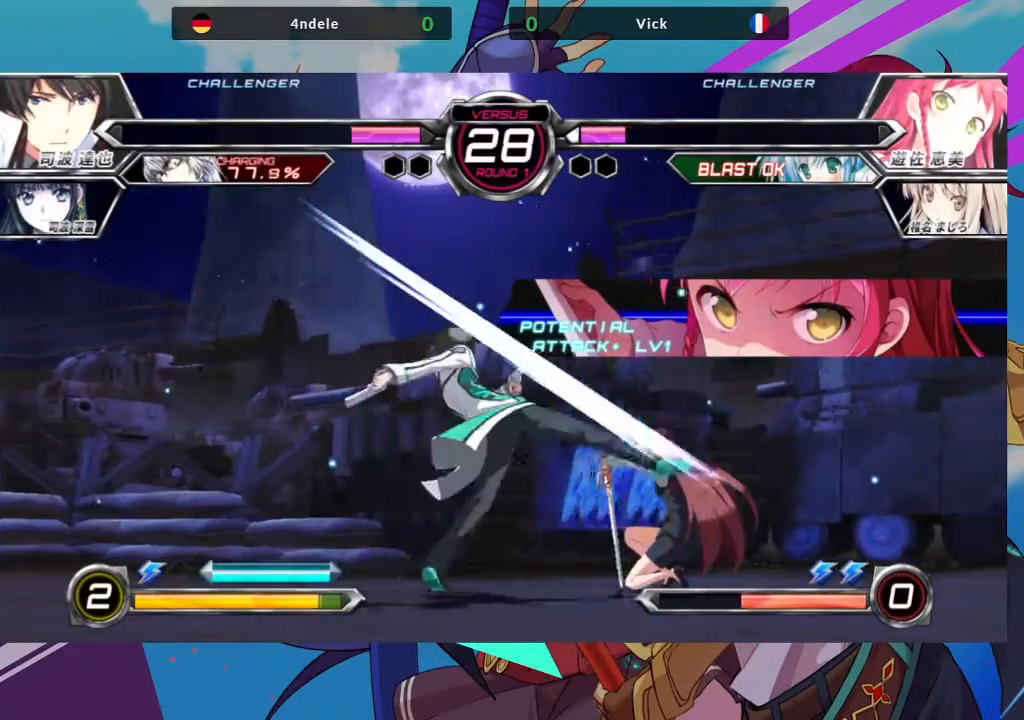
{"buttons": [], "left_stick": "down-right", "events": []}
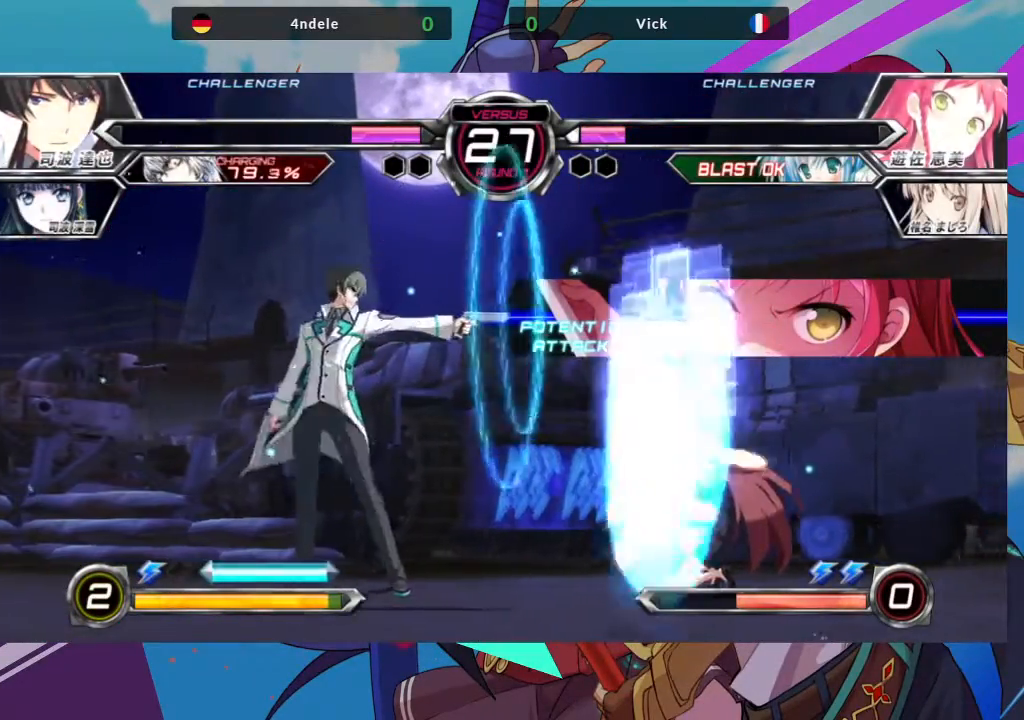
{"buttons": [], "left_stick": "down-right", "events": []}
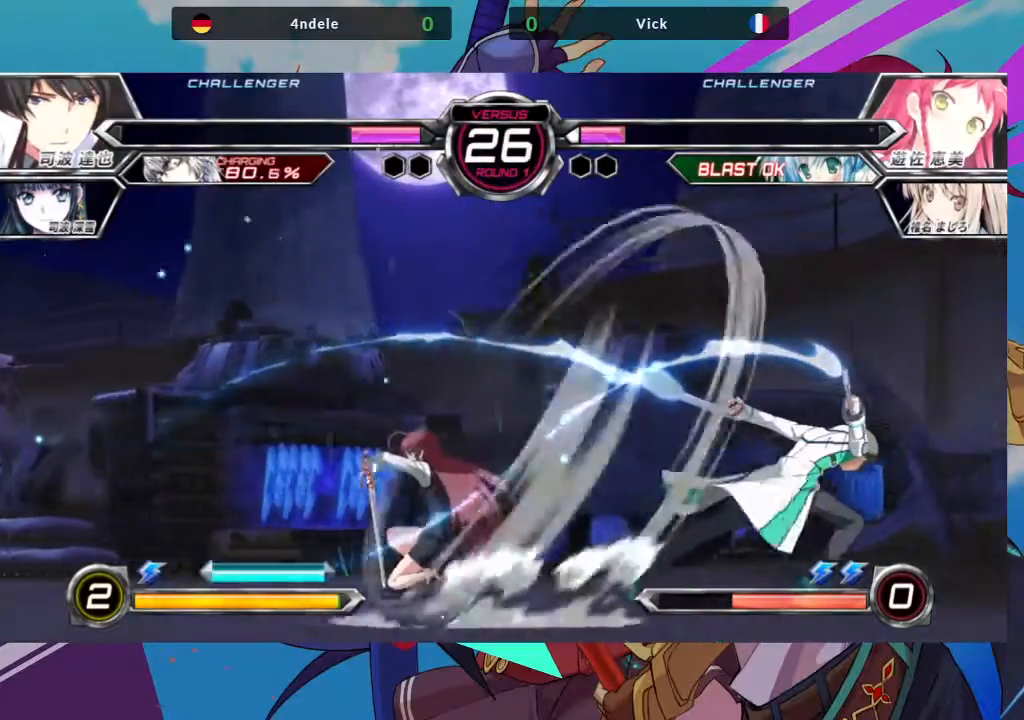
{"buttons": [], "left_stick": "down-left", "events": [[17, "left_stick", "up-right"], [217, "left_stick", "down"], [283, "left_stick", "down-left"], [333, "SQUARE", "down"], [467, "SQUARE", "up"]]}
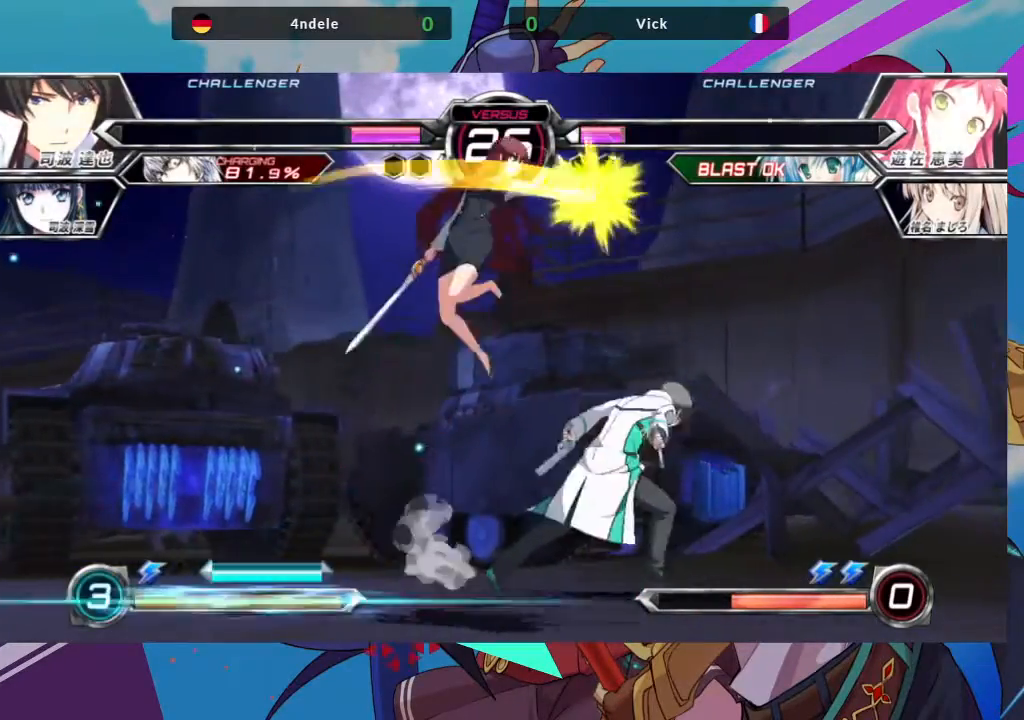
{"buttons": [], "left_stick": "down", "events": [[33, "TRIANGLE", "down"], [167, "TRIANGLE", "up"], [233, "left_stick", "center"], [367, "left_stick", "down"]]}
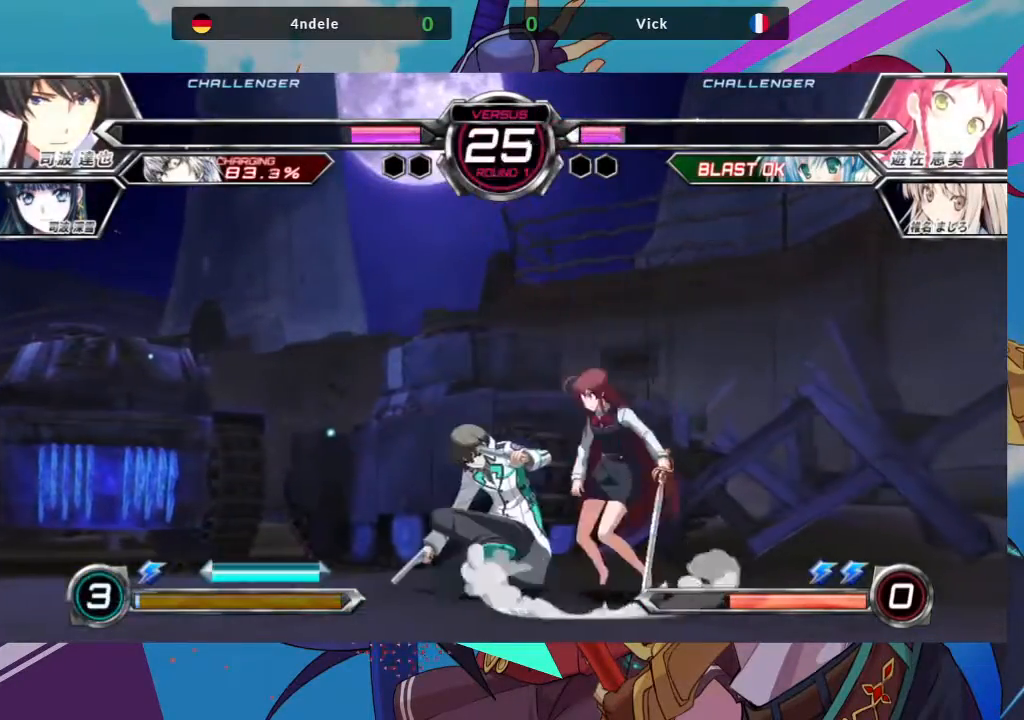
{"buttons": [], "left_stick": "down-right", "events": [[17, "left_stick", "down-right"], [33, "SQUARE", "down"], [183, "SQUARE", "up"], [217, "SQUARE", "down"], [367, "SQUARE", "up"]]}
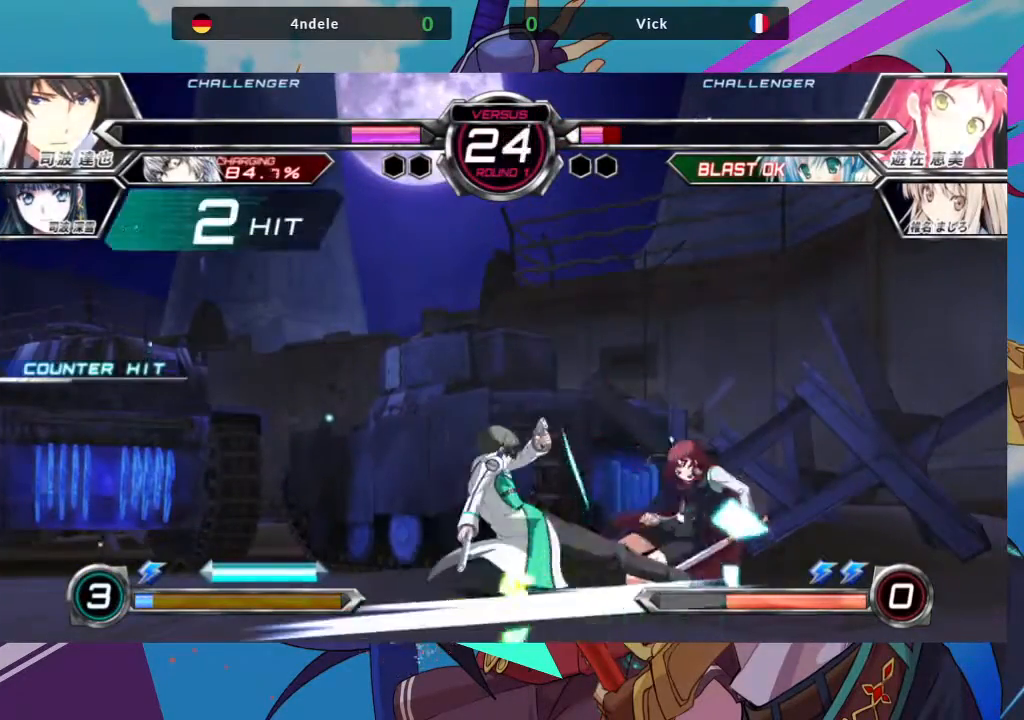
{"buttons": [], "left_stick": "down-right", "events": []}
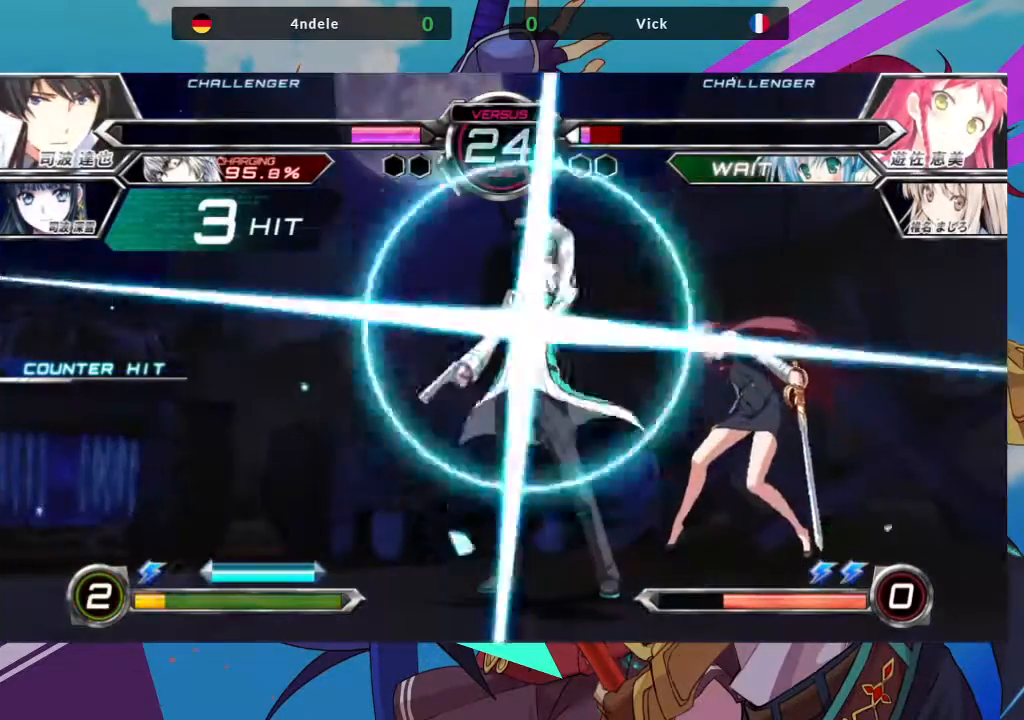
{"buttons": [], "left_stick": "right", "events": [[117, "left_stick", "right"]]}
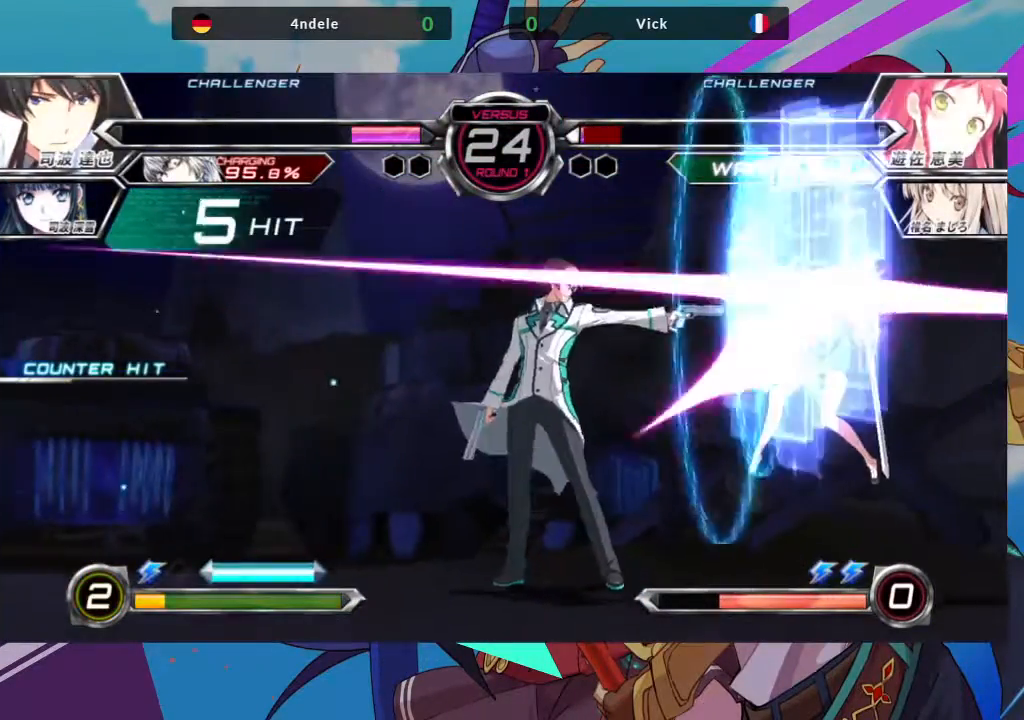
{"buttons": [], "left_stick": "center", "events": [[483, "left_stick", "center"]]}
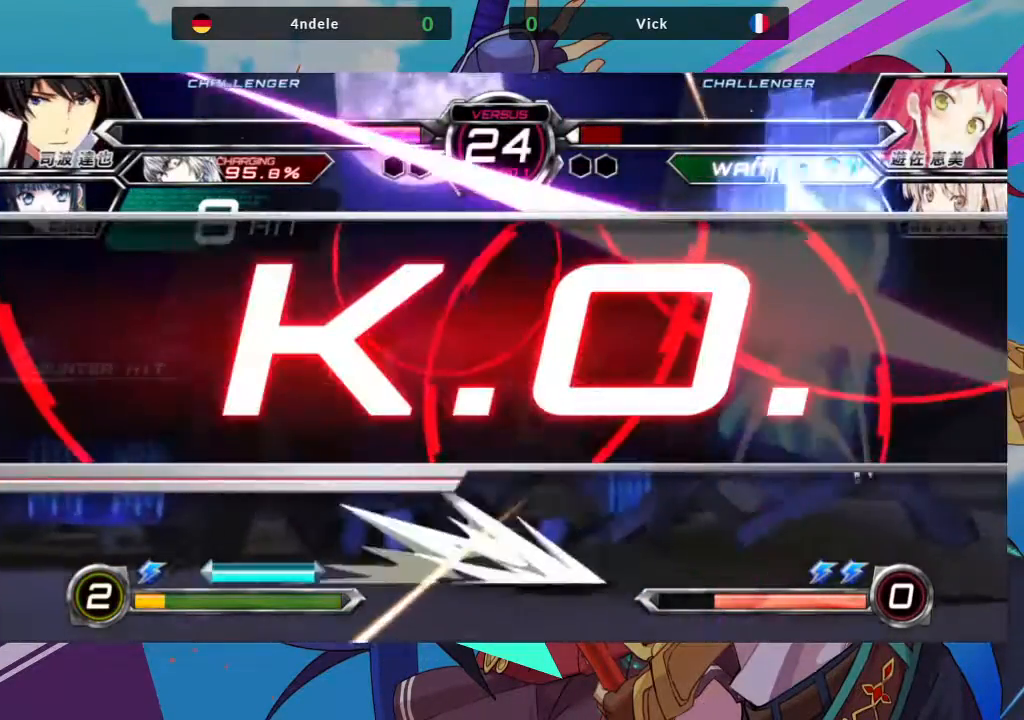
{"buttons": [], "left_stick": "center", "events": []}
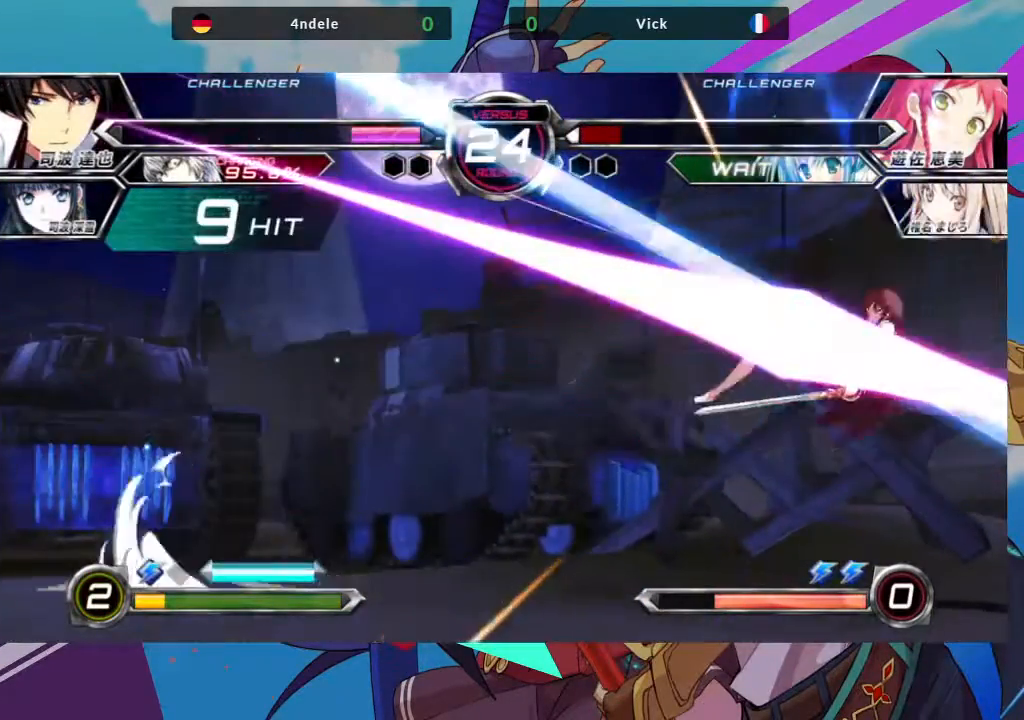
{"buttons": [], "left_stick": "center", "events": []}
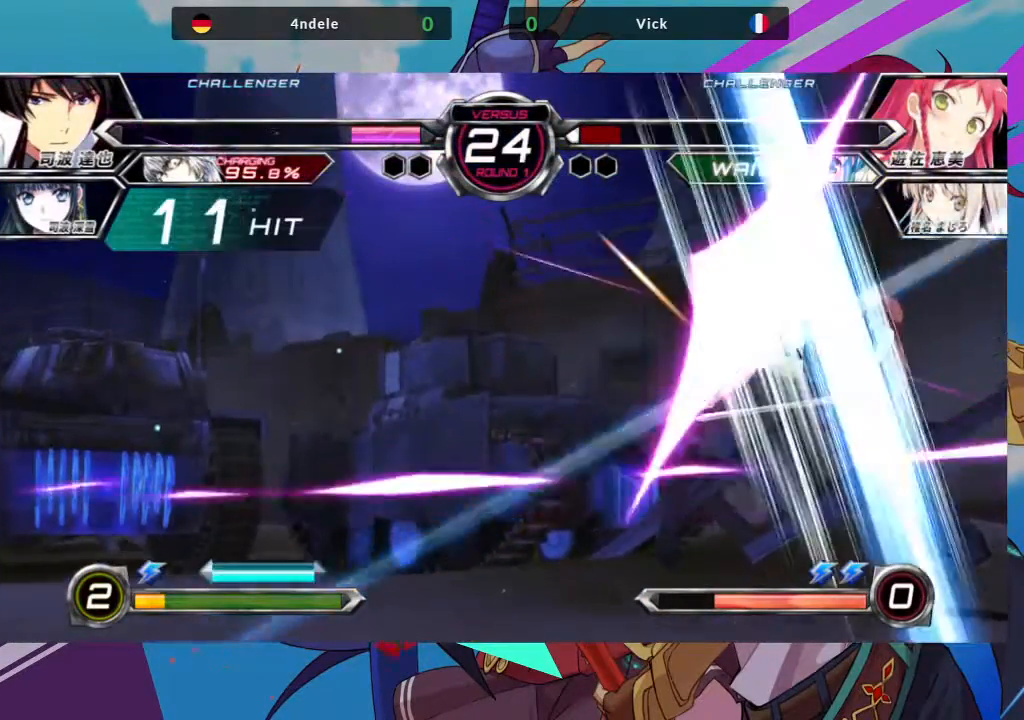
{"buttons": [], "left_stick": "center", "events": []}
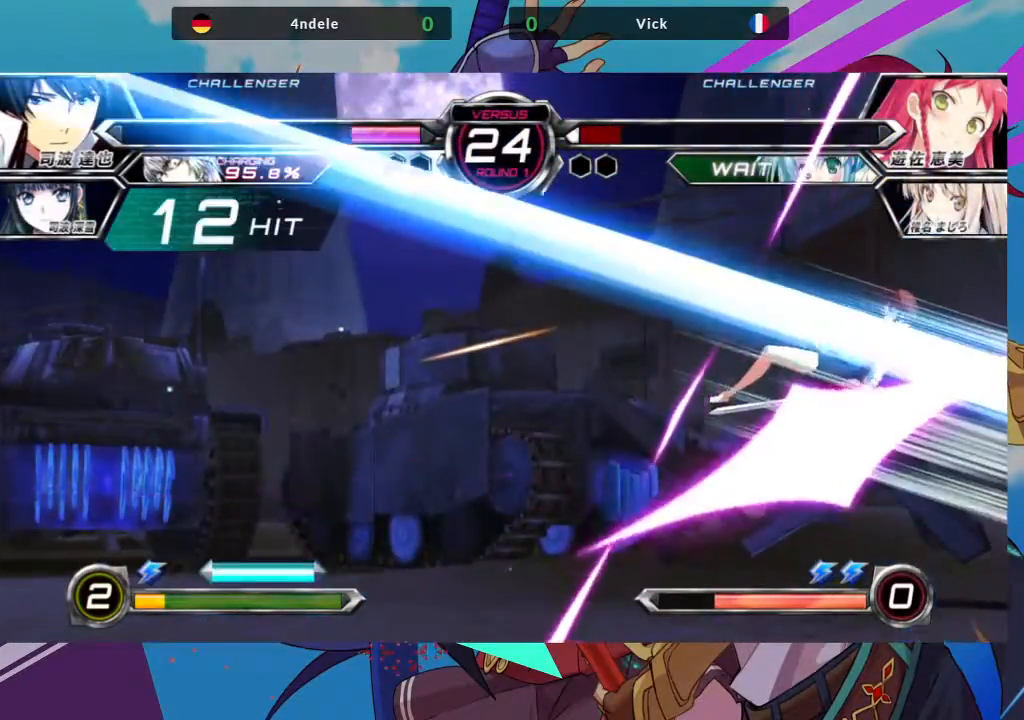
{"buttons": [], "left_stick": "center", "events": []}
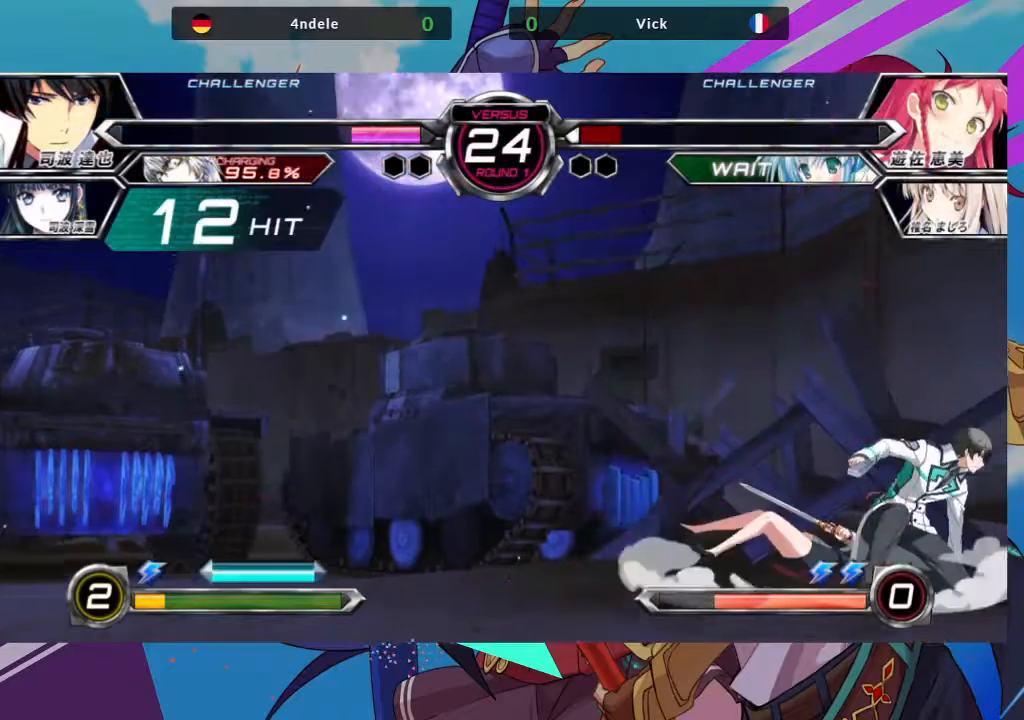
{"buttons": ["SQUARE"], "left_stick": "center", "events": [[400, "SQUARE", "down"]]}
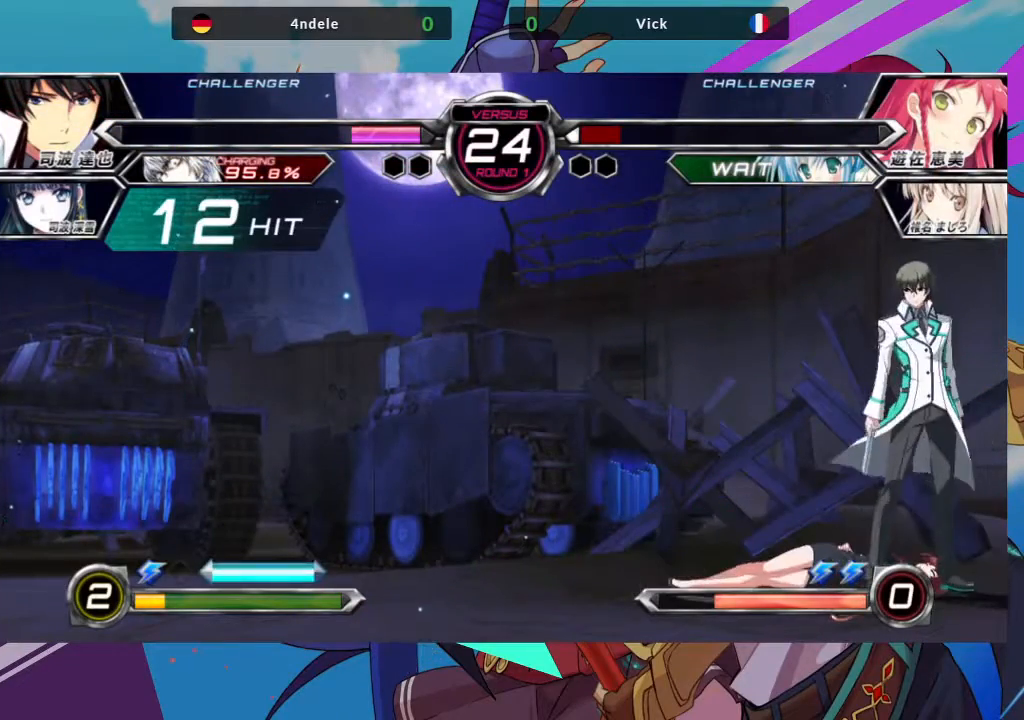
{"buttons": [], "left_stick": "center", "events": [[117, "SQUARE", "up"]]}
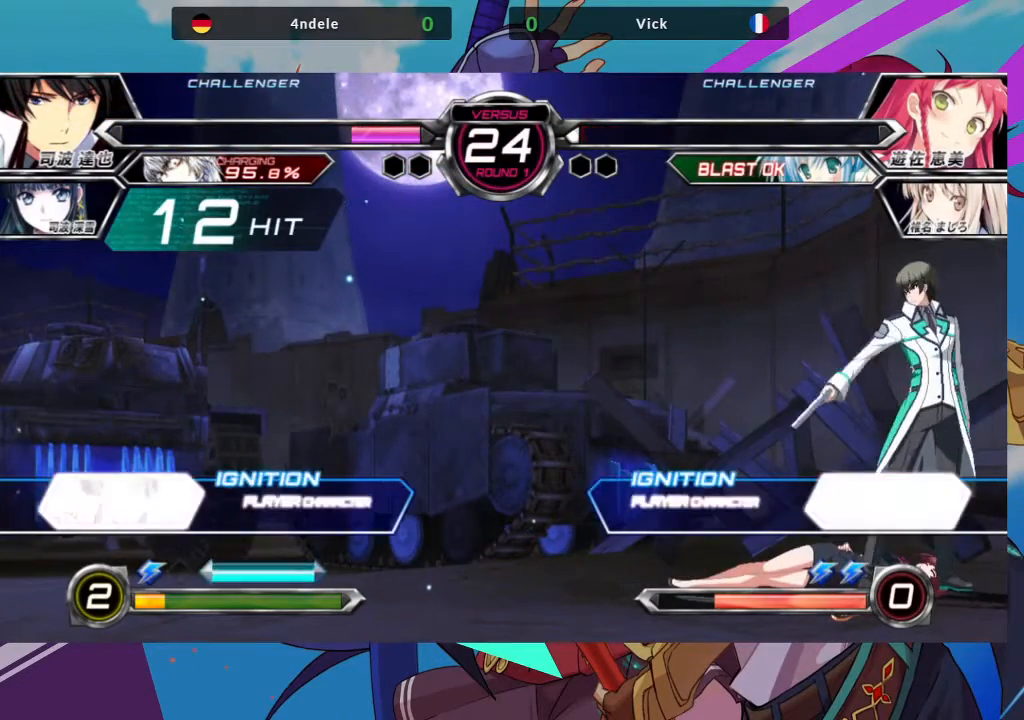
{"buttons": [], "left_stick": "center", "events": [[400, "SQUARE", "down"], [417, "SQUARE", "up"]]}
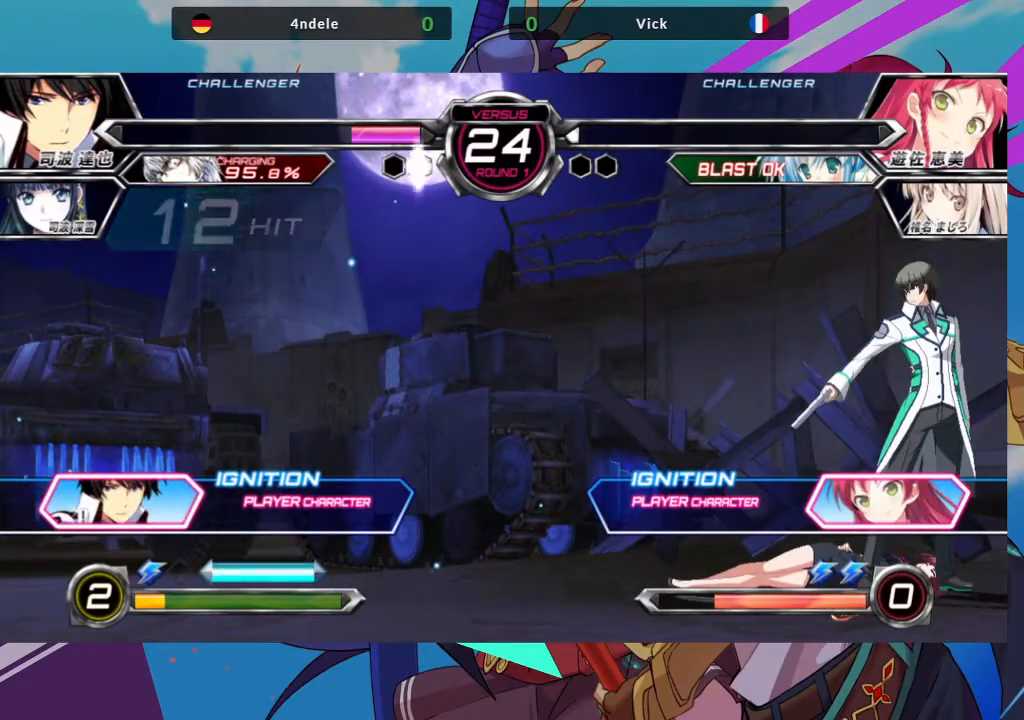
{"buttons": [], "left_stick": "center", "events": []}
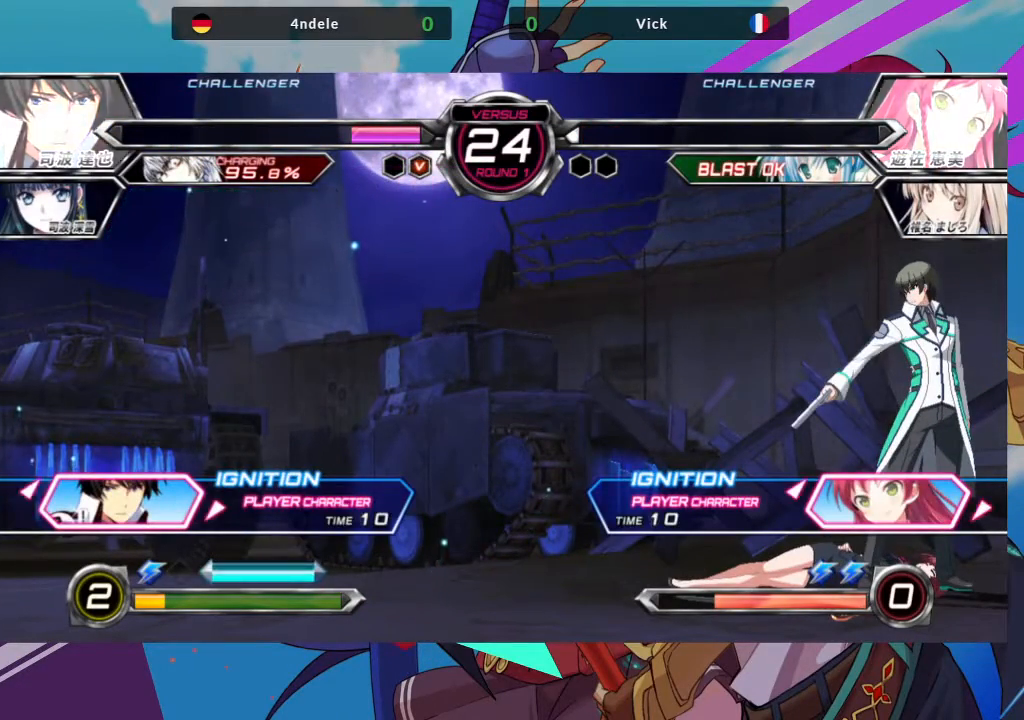
{"buttons": ["SQUARE"], "left_stick": "center", "events": [[450, "SQUARE", "down"]]}
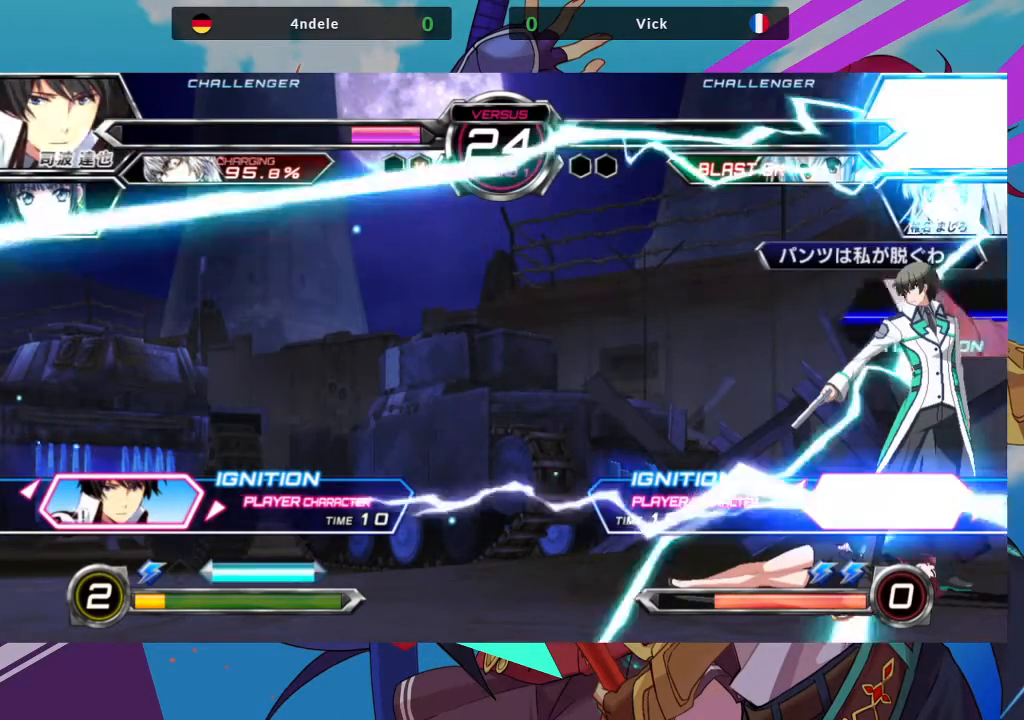
{"buttons": [], "left_stick": "center", "events": [[33, "SQUARE", "up"]]}
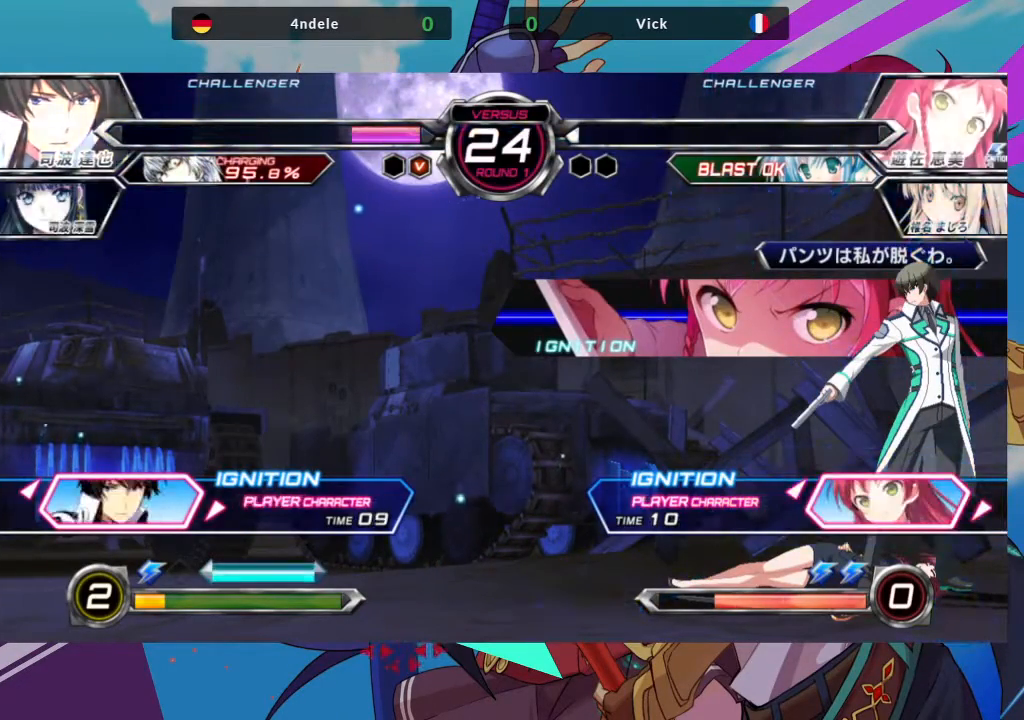
{"buttons": [], "left_stick": "center", "events": []}
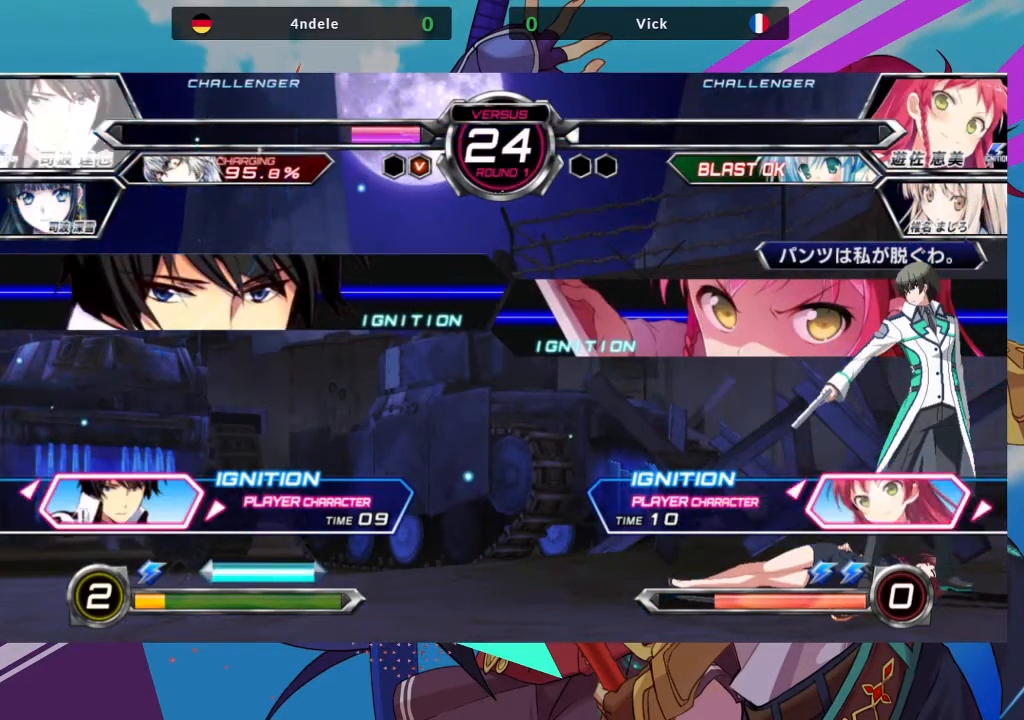
{"buttons": [], "left_stick": "center", "events": [[283, "SQUARE", "down"], [417, "SQUARE", "up"]]}
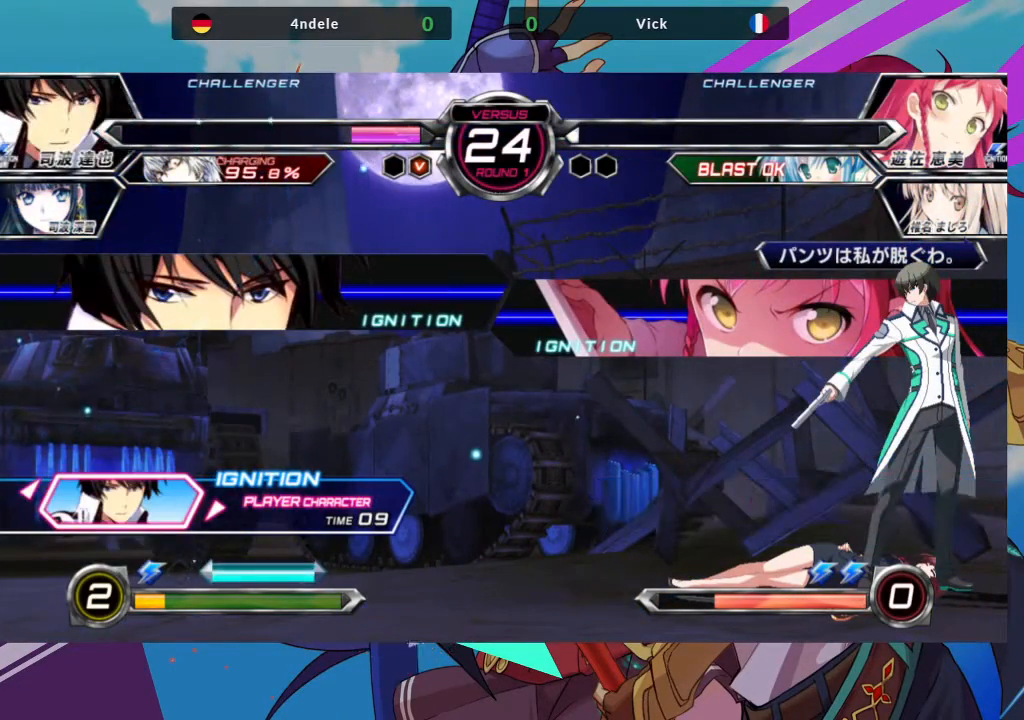
{"buttons": [], "left_stick": "center", "events": []}
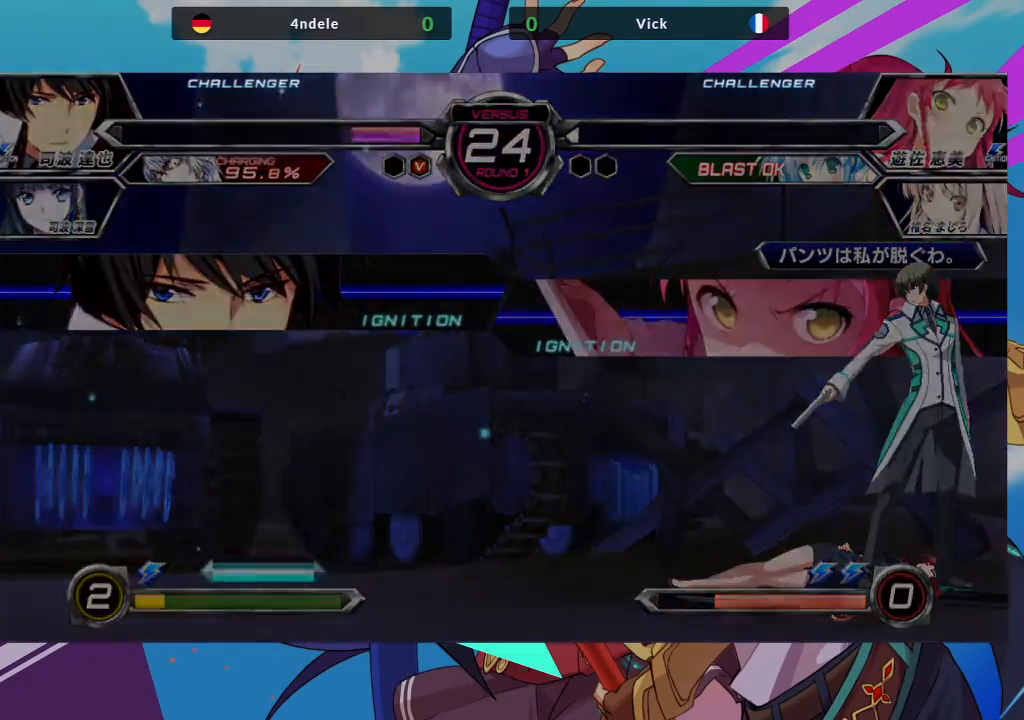
{"buttons": [], "left_stick": "center", "events": []}
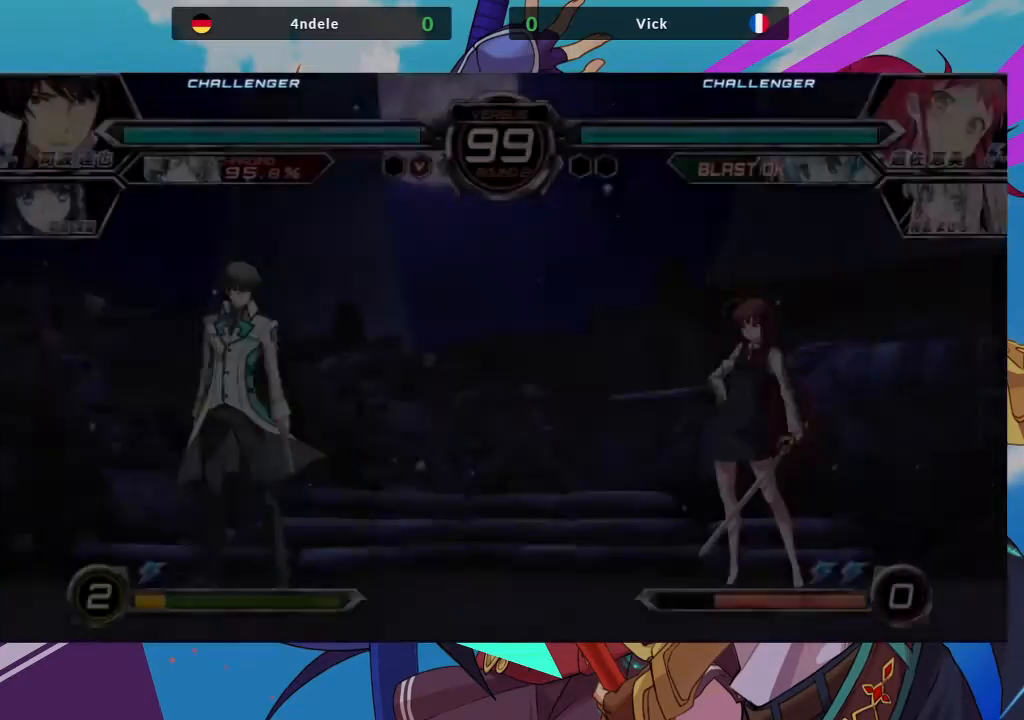
{"buttons": [], "left_stick": "center", "events": []}